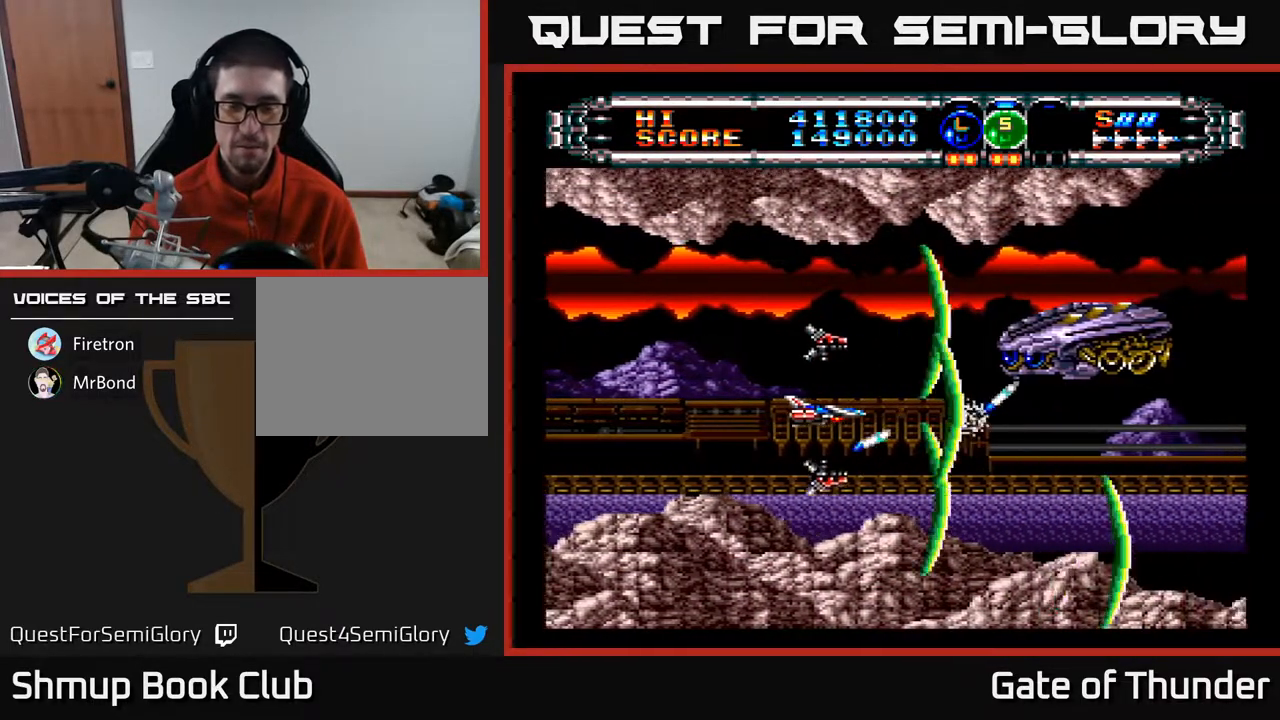
Gameplay with a controller (Xbox layout); each line is a JSON object with the inputs held at the frame after it. "events" lists button and stick changes between this image and that frame as [ms after this image, input, new state], when the widget could be followed in between. Not read: right_stick.
{"buttons": ["A"], "left_stick": "center", "events": [[183, "DPAD_UP", "down"], [333, "DPAD_UP", "up"]]}
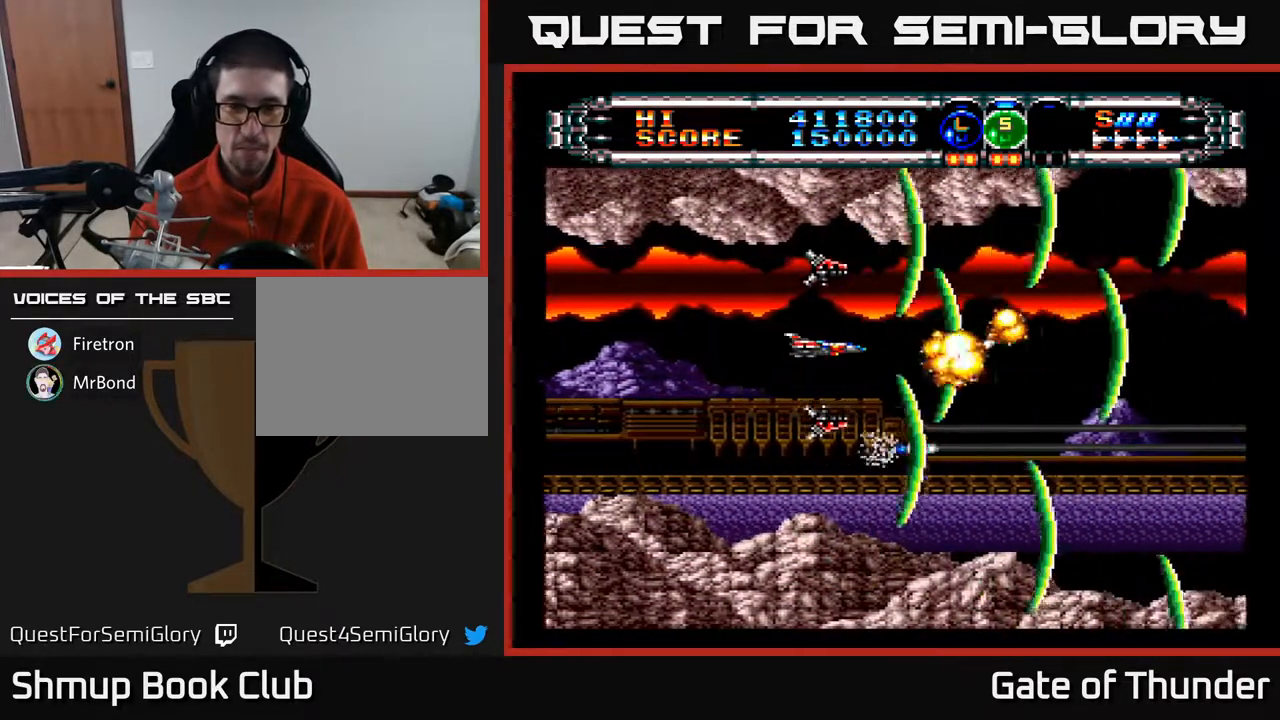
{"buttons": ["A"], "left_stick": "center", "events": [[267, "DPAD_RIGHT", "down"], [350, "DPAD_DOWN", "down"], [417, "DPAD_RIGHT", "up"], [433, "DPAD_DOWN", "up"]]}
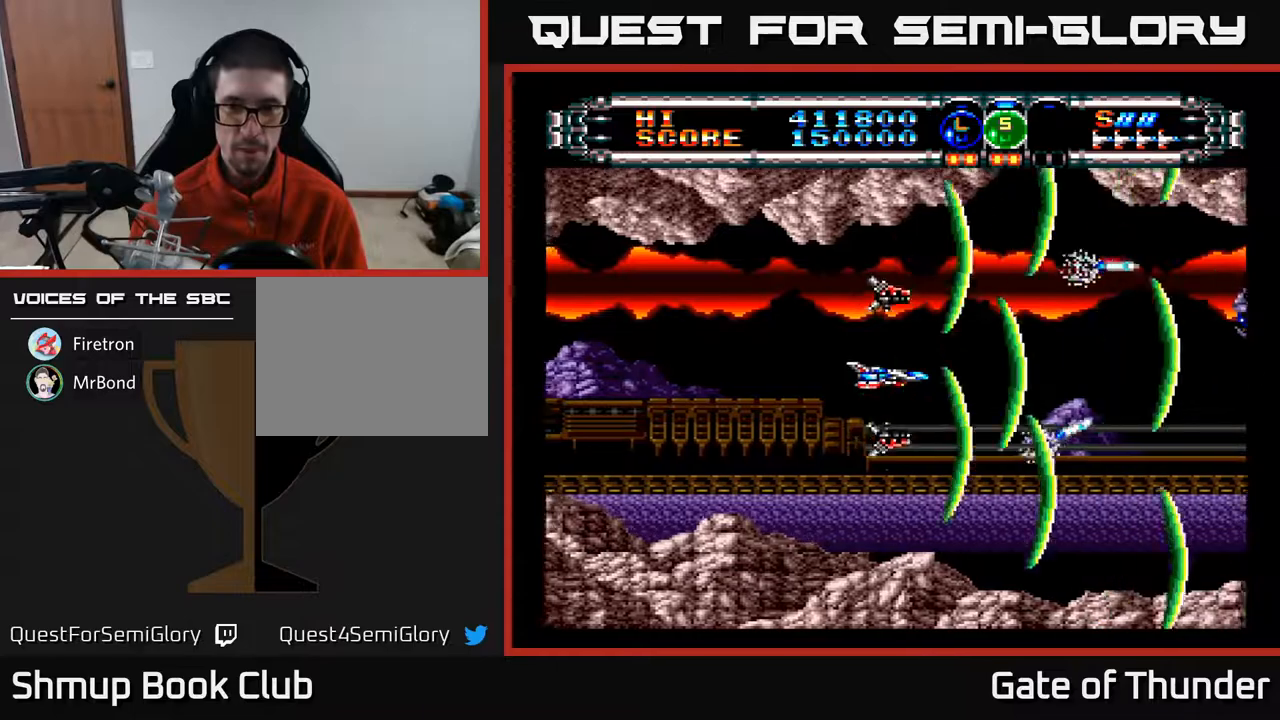
{"buttons": ["A"], "left_stick": "center", "events": []}
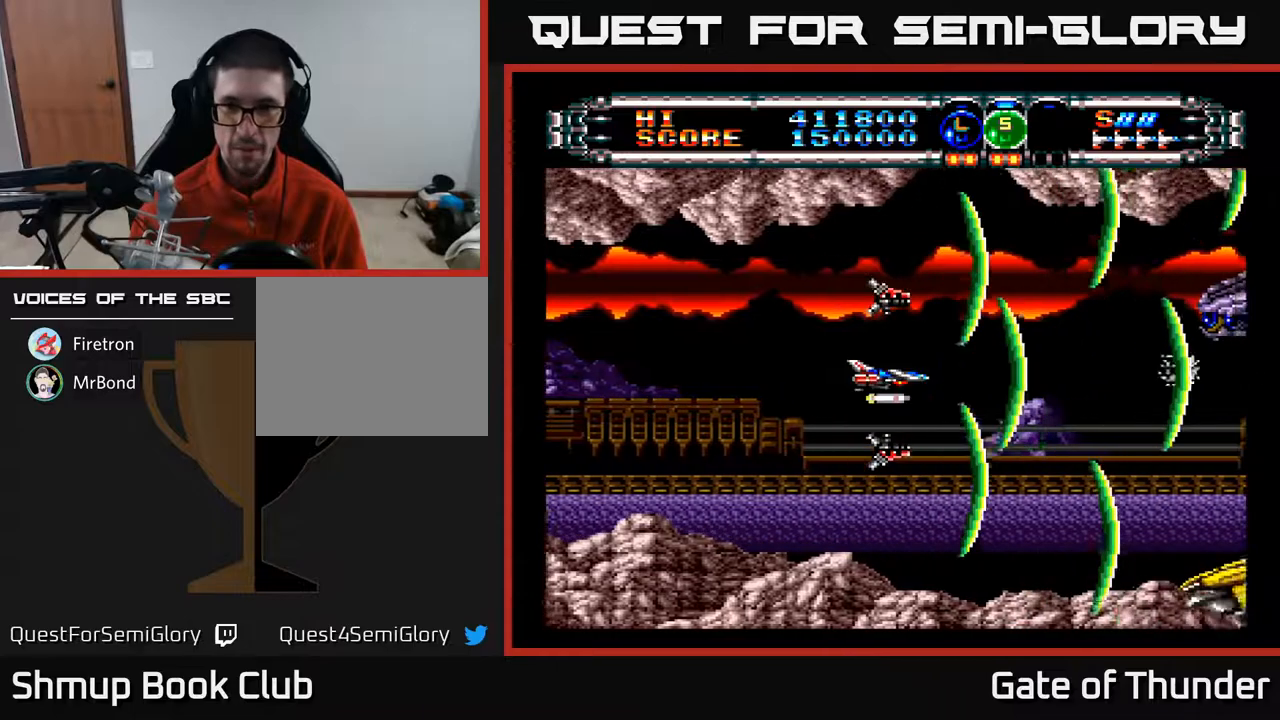
{"buttons": ["A", "DPAD_RIGHT"], "left_stick": "center", "events": [[500, "DPAD_RIGHT", "down"]]}
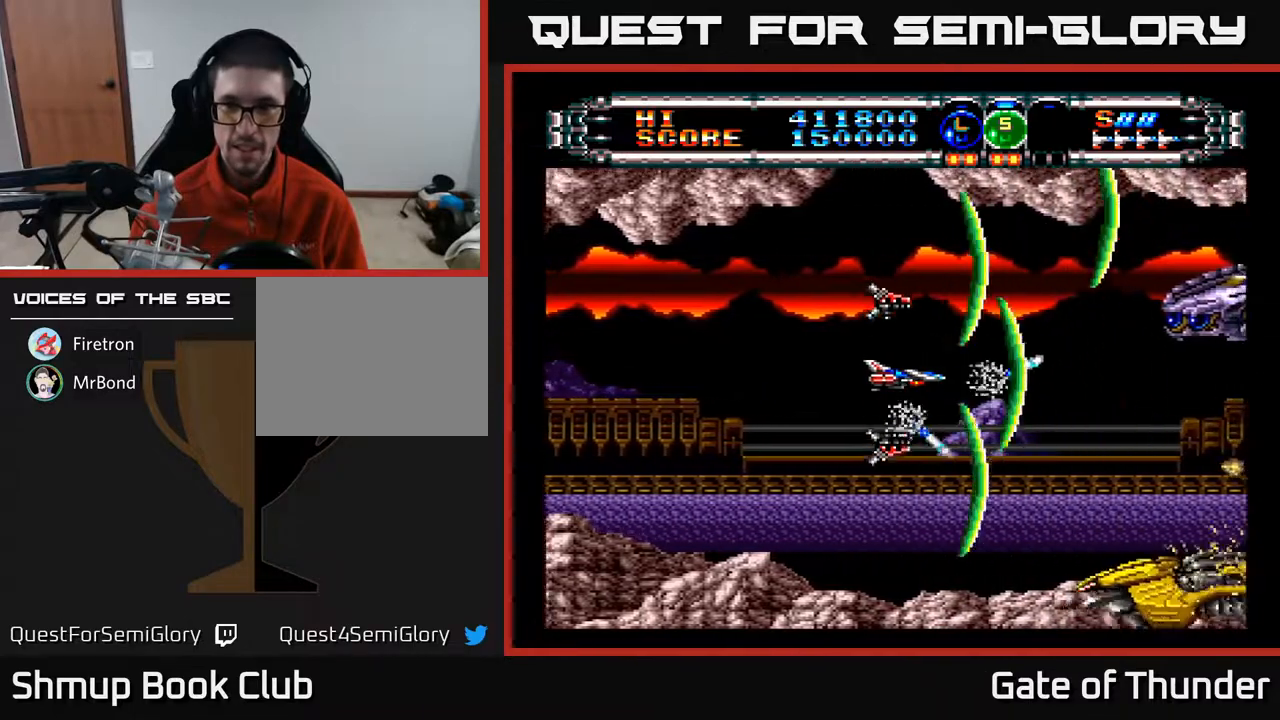
{"buttons": ["A"], "left_stick": "center", "events": [[167, "DPAD_RIGHT", "up"], [367, "DPAD_DOWN", "down"], [467, "DPAD_DOWN", "up"]]}
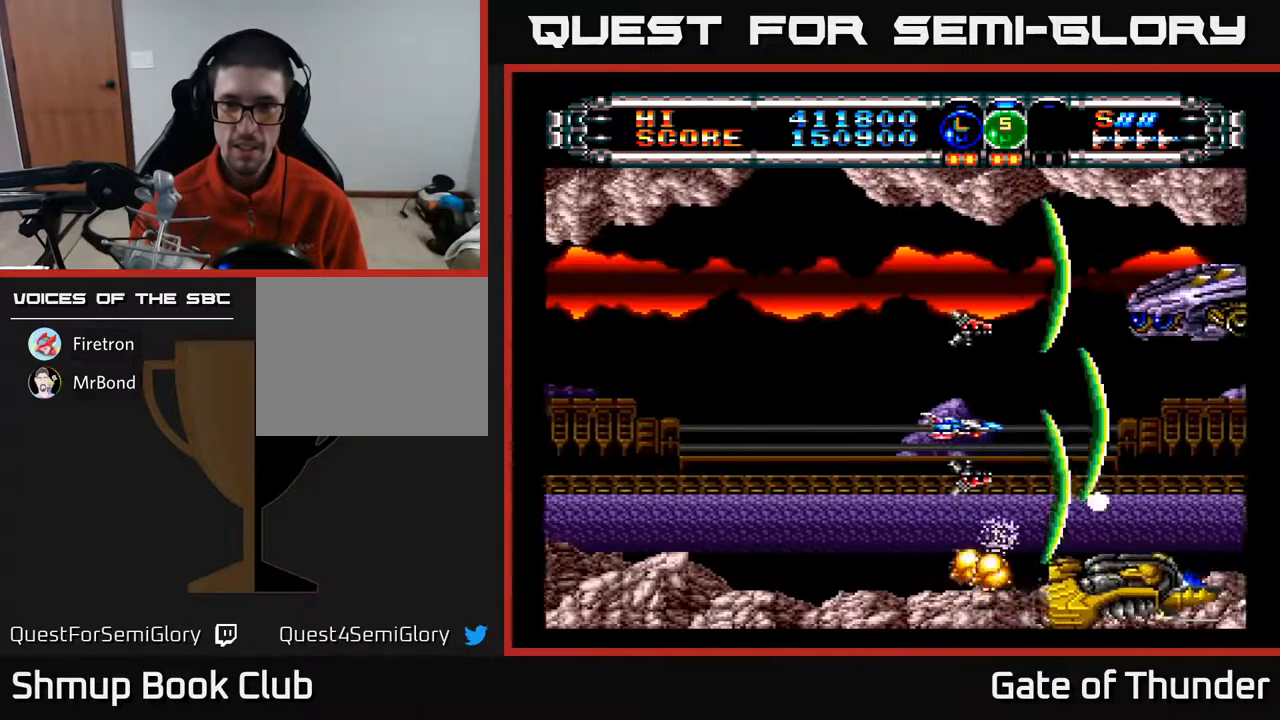
{"buttons": ["A", "DPAD_LEFT"], "left_stick": "center", "events": [[33, "DPAD_LEFT", "down"], [167, "DPAD_LEFT", "up"], [467, "DPAD_LEFT", "down"]]}
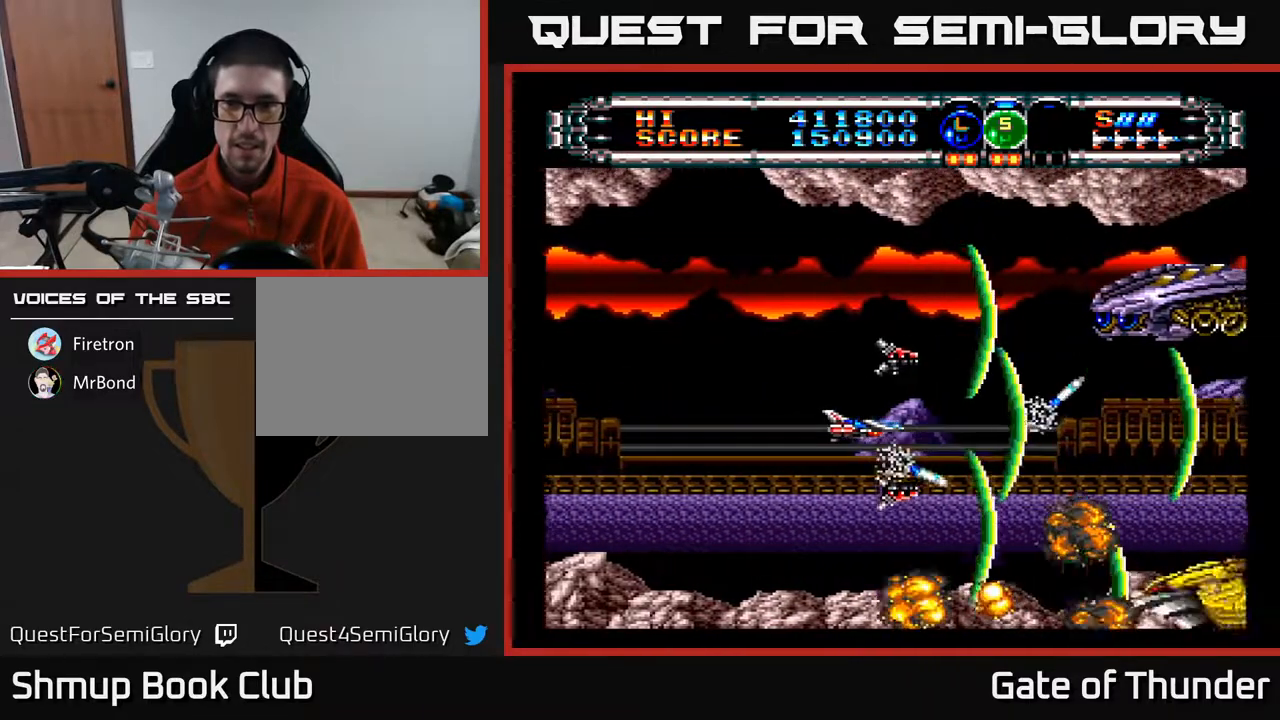
{"buttons": ["A"], "left_stick": "center", "events": [[133, "DPAD_LEFT", "up"]]}
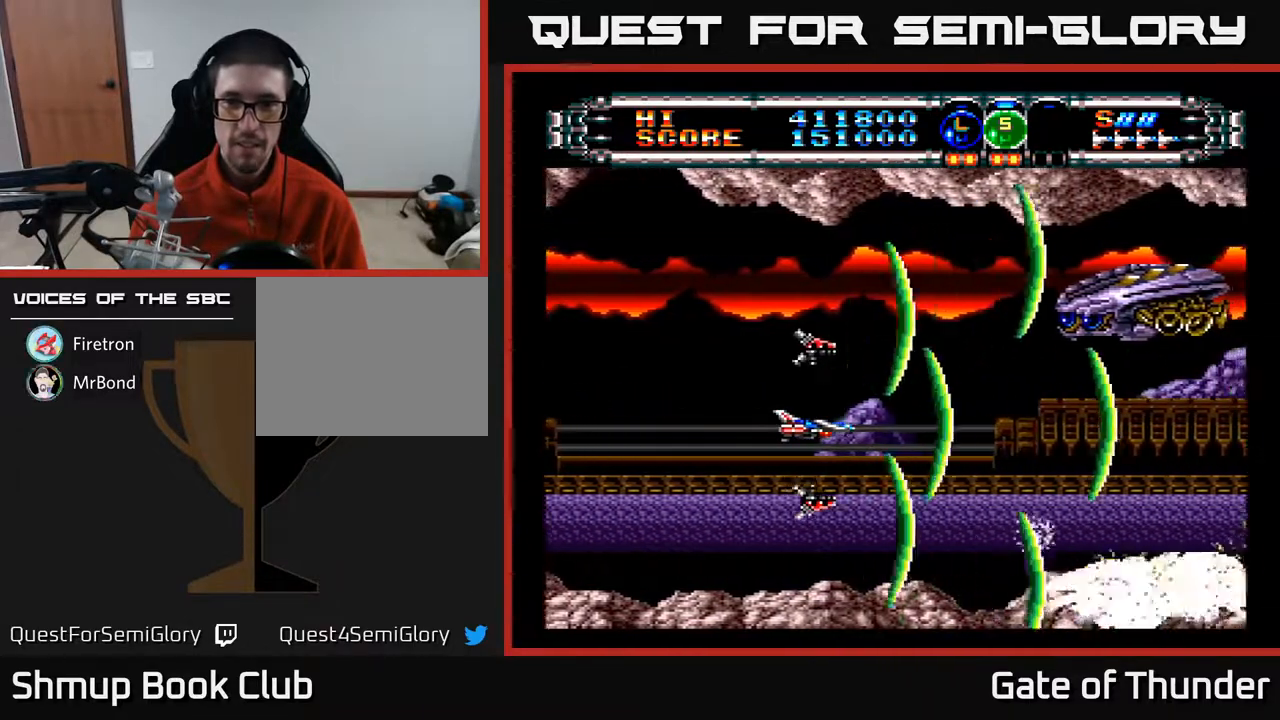
{"buttons": ["A"], "left_stick": "center", "events": [[217, "DPAD_RIGHT", "down"], [350, "DPAD_RIGHT", "up"]]}
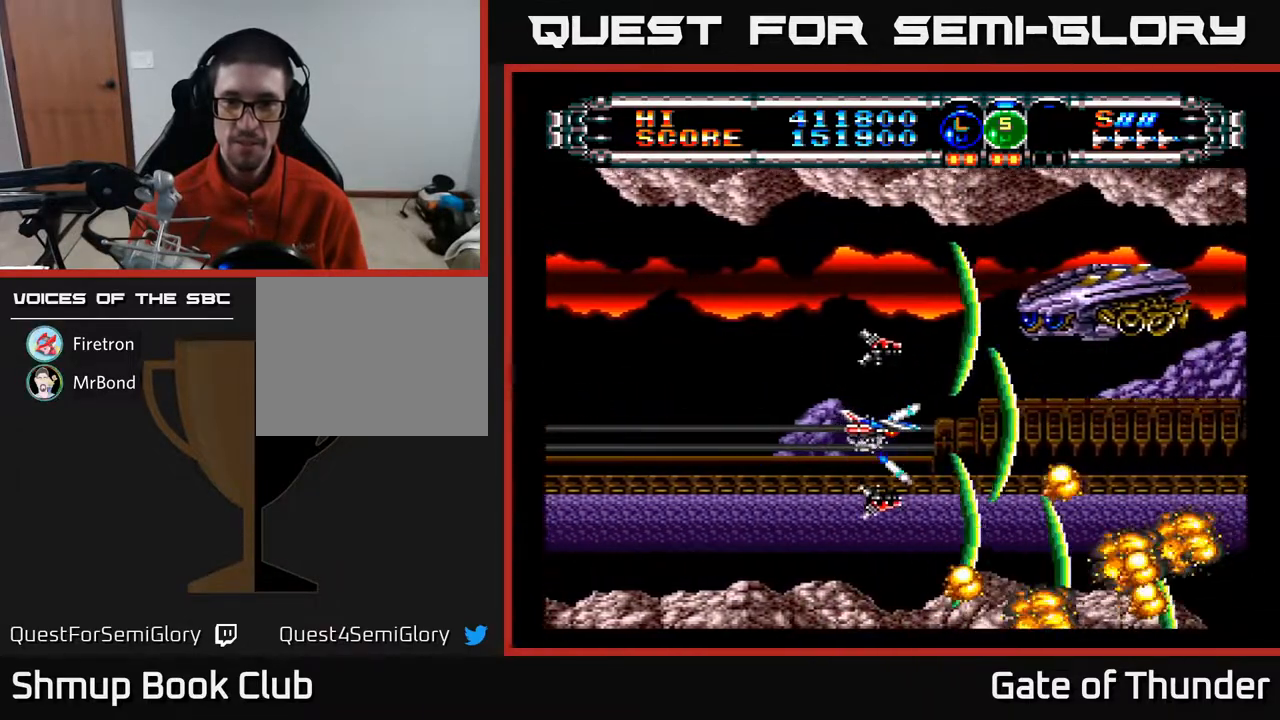
{"buttons": ["A"], "left_stick": "center", "events": []}
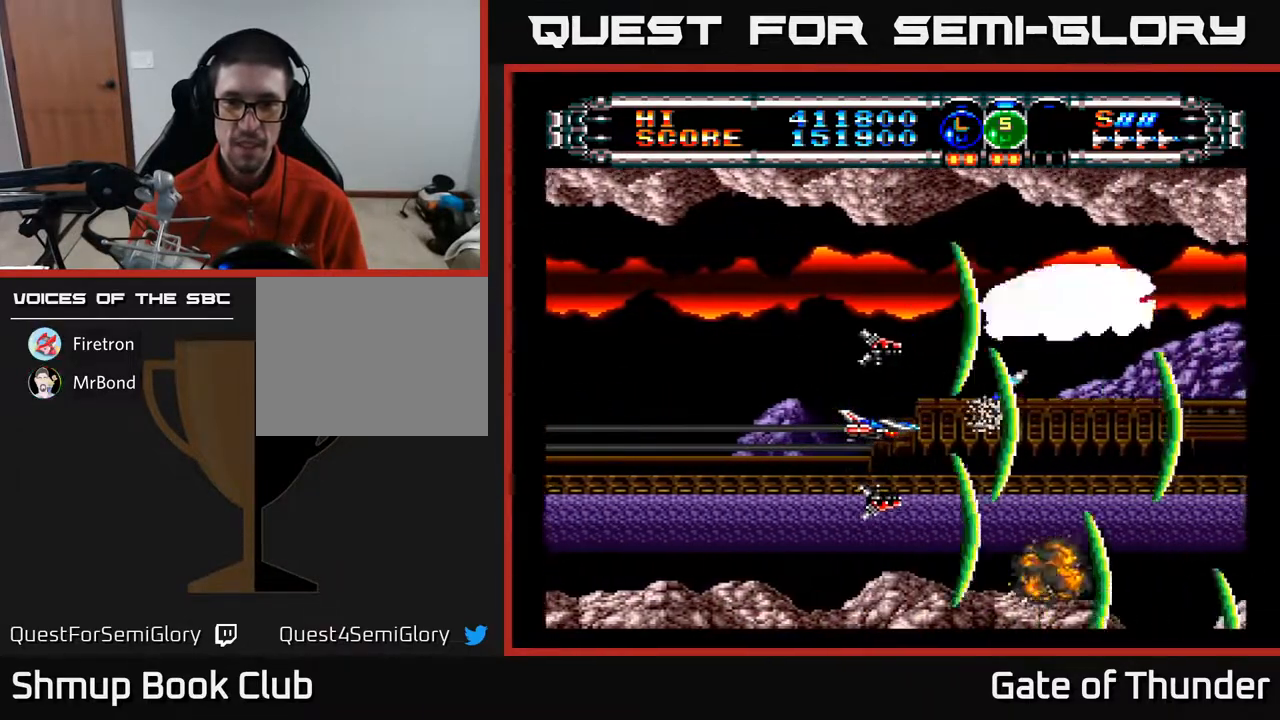
{"buttons": ["A"], "left_stick": "center", "events": []}
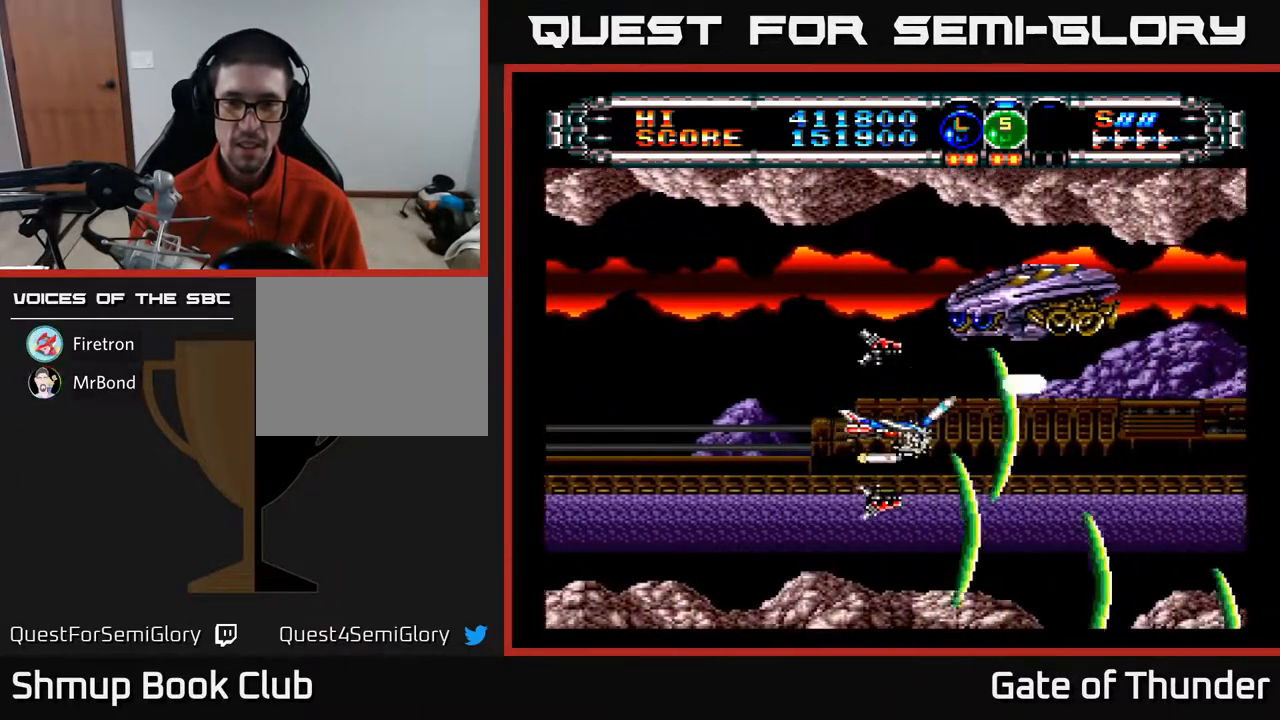
{"buttons": ["A", "DPAD_LEFT"], "left_stick": "center", "events": [[67, "DPAD_LEFT", "down"], [183, "DPAD_LEFT", "up"], [250, "DPAD_RIGHT", "down"], [383, "DPAD_RIGHT", "up"], [417, "DPAD_LEFT", "down"]]}
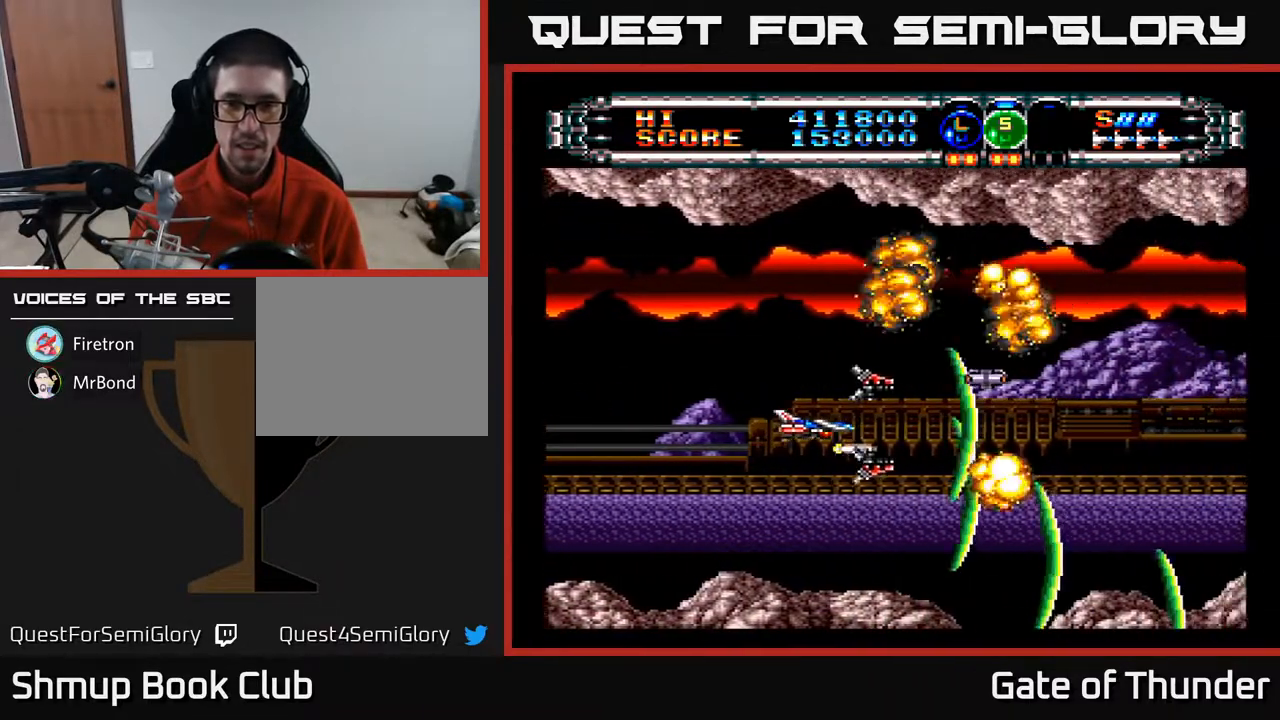
{"buttons": ["A"], "left_stick": "center", "events": [[83, "DPAD_LEFT", "up"]]}
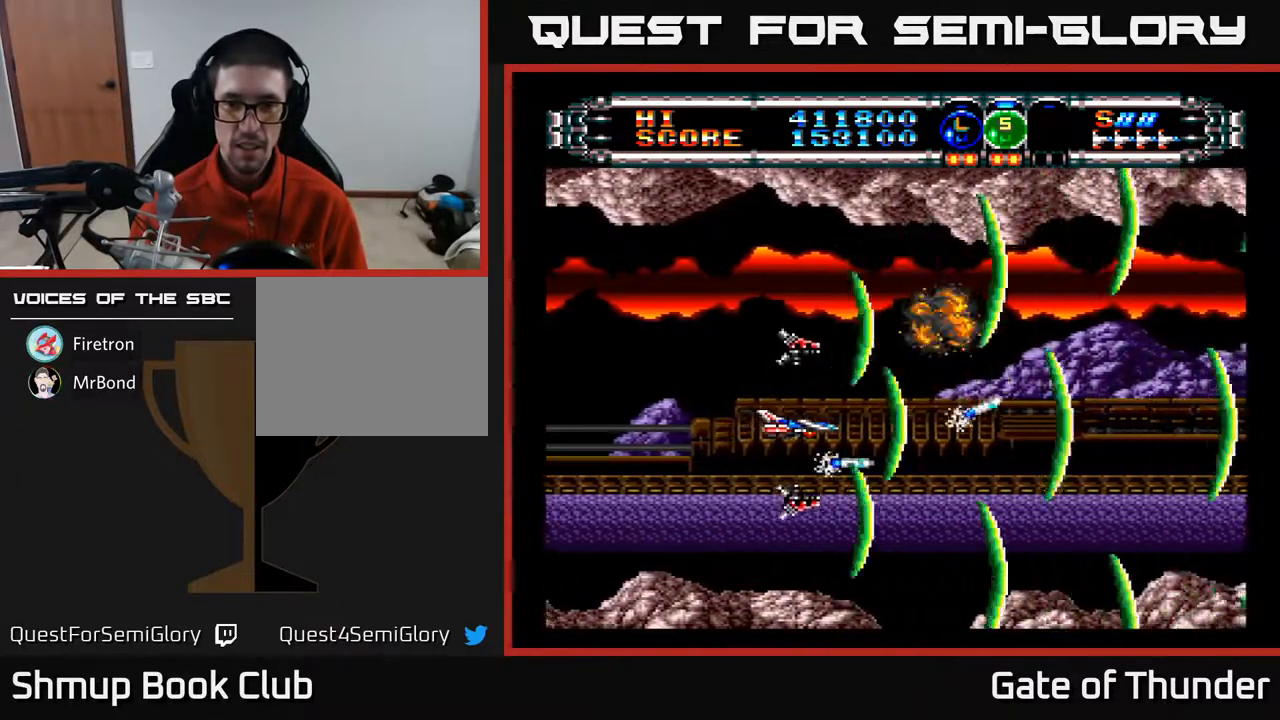
{"buttons": ["A", "DPAD_UP"], "left_stick": "center", "events": [[317, "DPAD_RIGHT", "down"], [450, "DPAD_RIGHT", "up"], [450, "DPAD_UP", "down"]]}
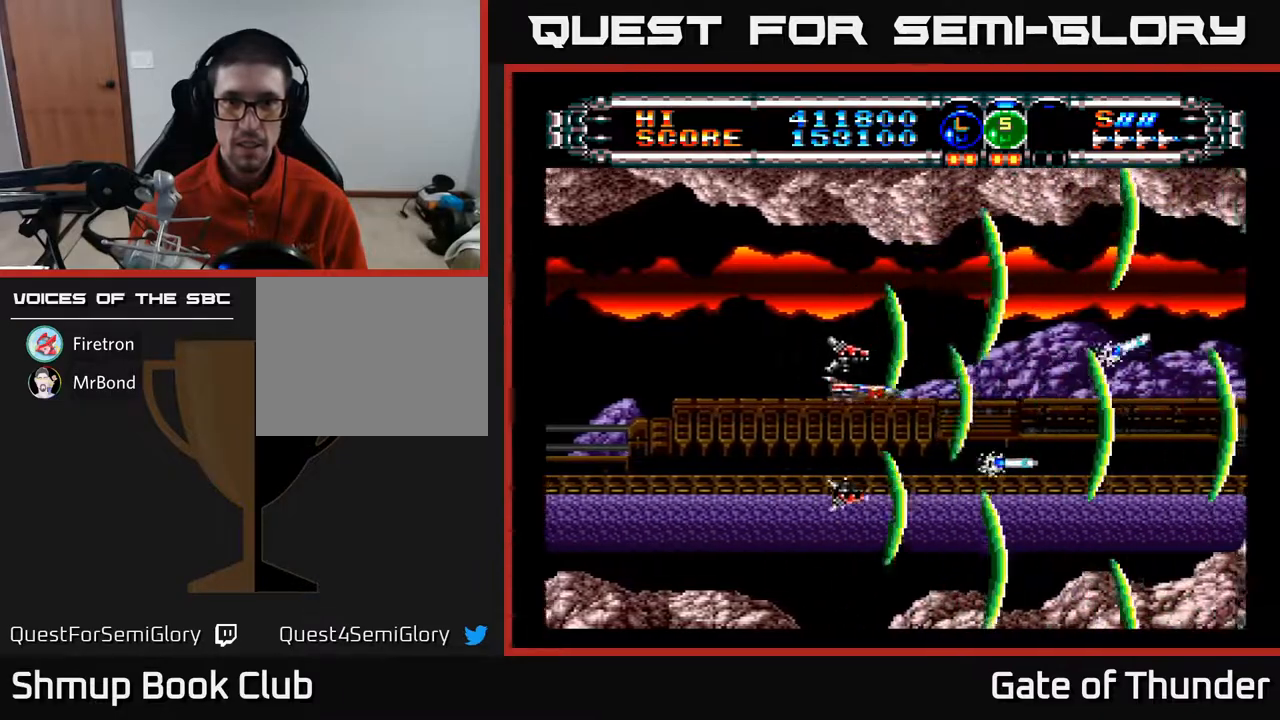
{"buttons": ["A", "DPAD_RIGHT"], "left_stick": "center", "events": [[50, "DPAD_UP", "up"], [267, "DPAD_RIGHT", "down"]]}
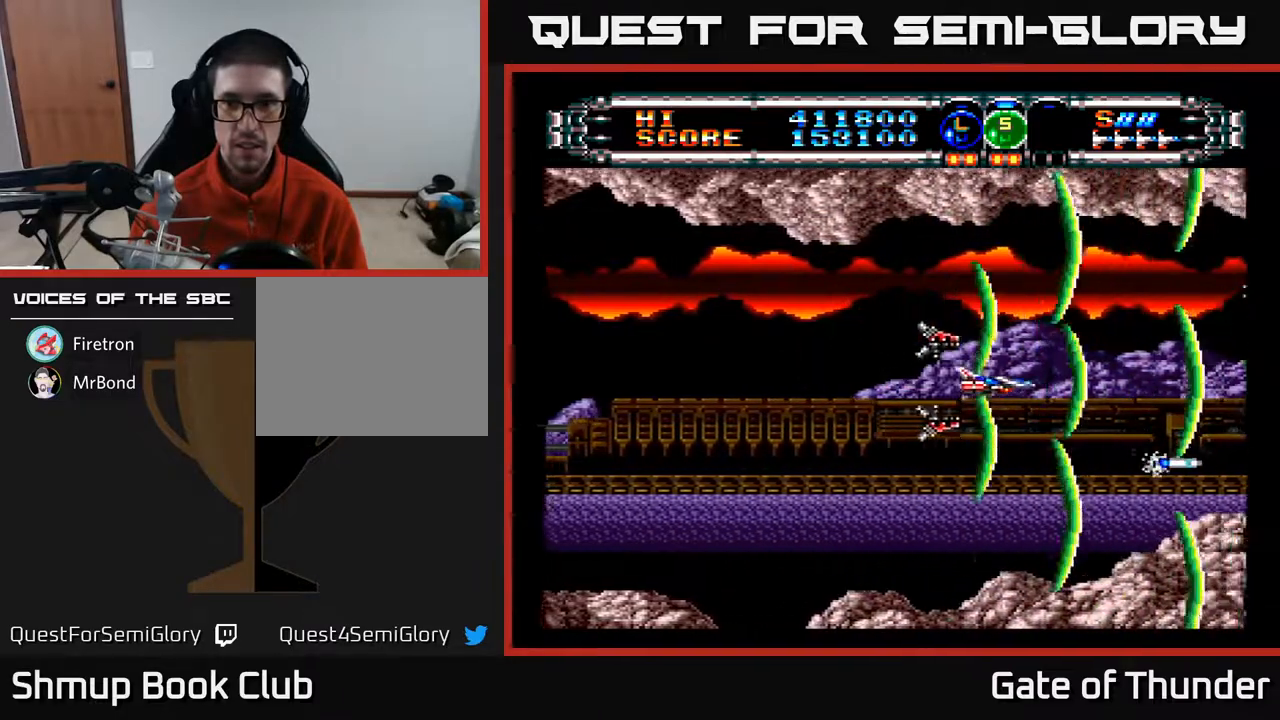
{"buttons": ["A"], "left_stick": "center", "events": [[167, "DPAD_RIGHT", "up"], [317, "DPAD_LEFT", "down"], [467, "DPAD_LEFT", "up"]]}
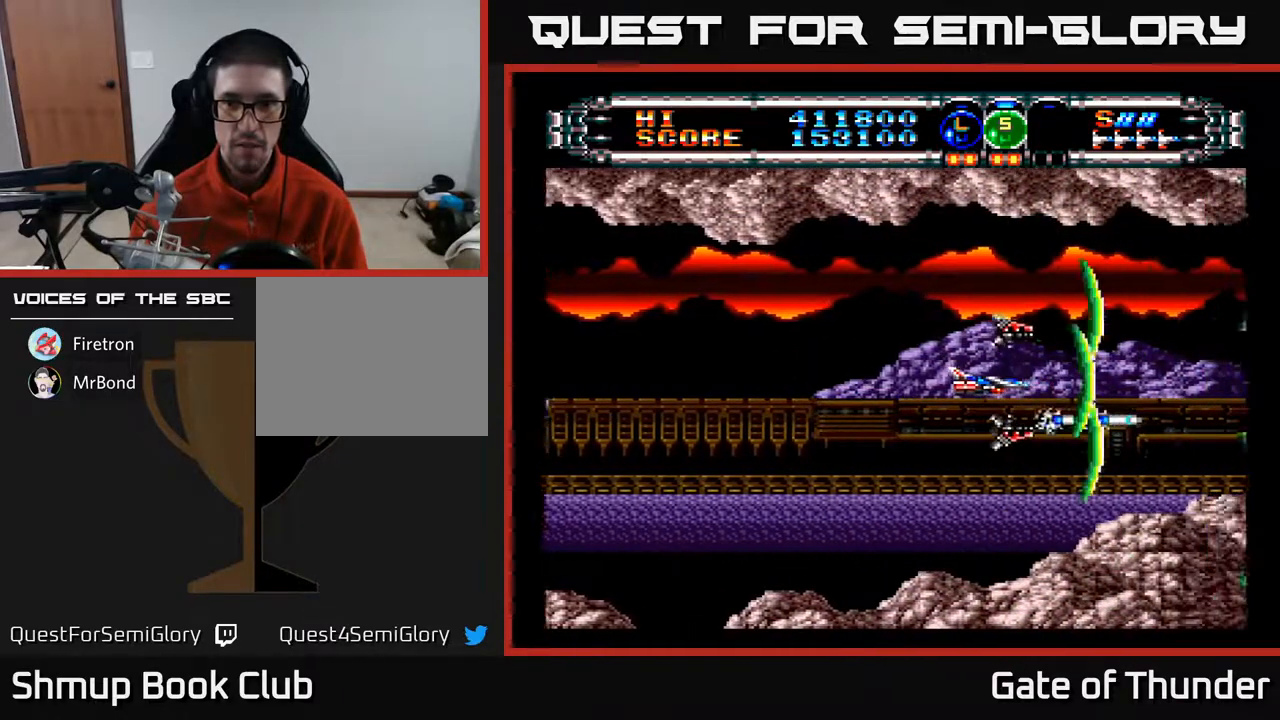
{"buttons": ["A"], "left_stick": "center", "events": []}
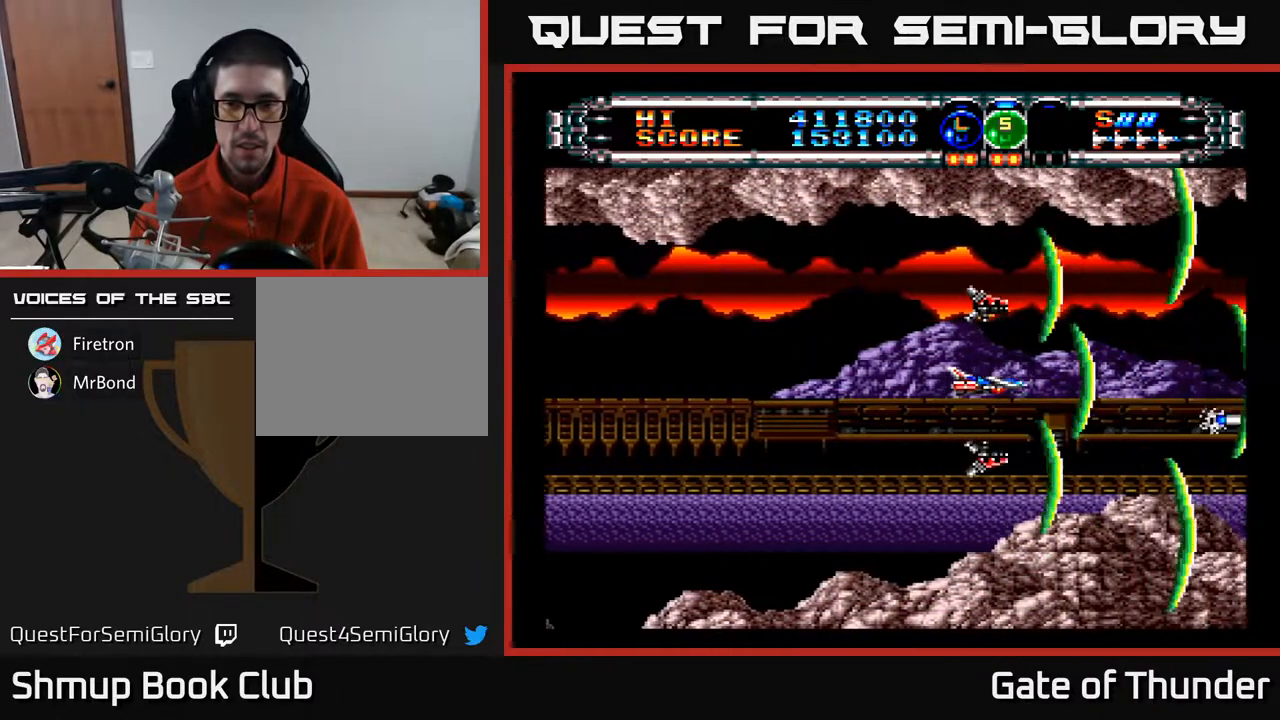
{"buttons": ["A", "DPAD_LEFT"], "left_stick": "center", "events": [[167, "DPAD_LEFT", "down"], [250, "A", "up"], [433, "A", "down"]]}
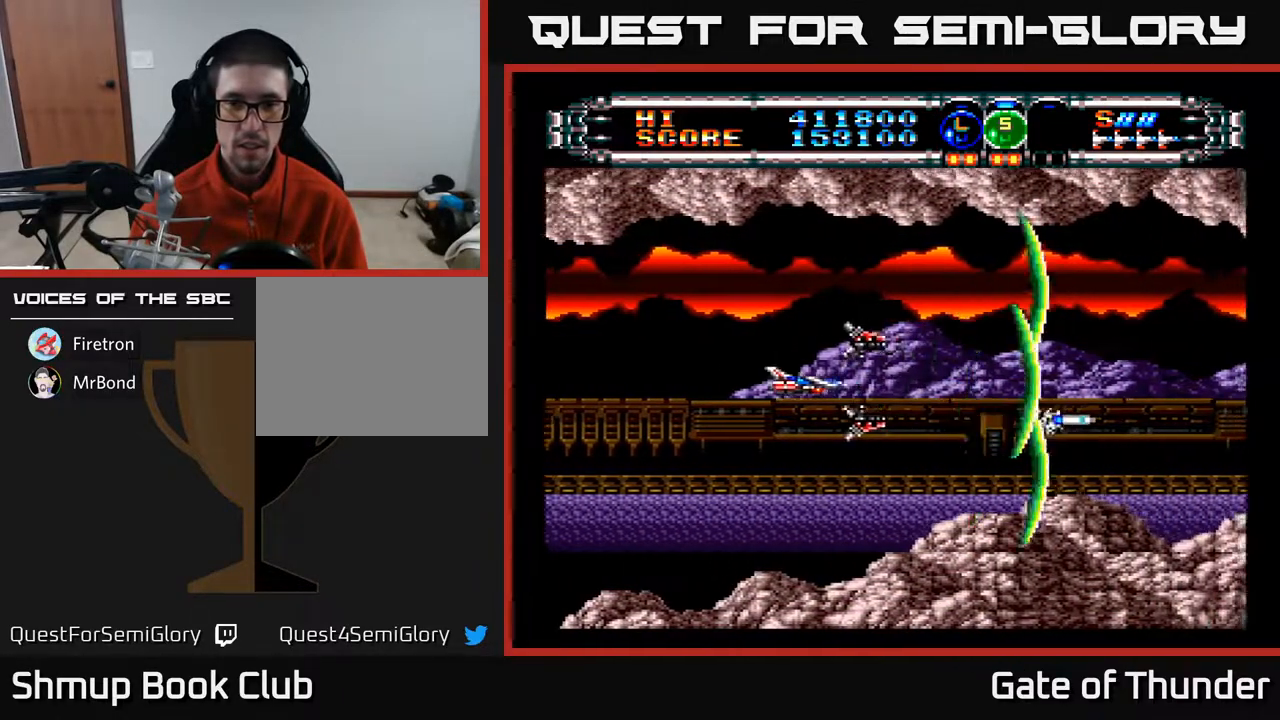
{"buttons": ["A", "DPAD_RIGHT"], "left_stick": "center", "events": [[350, "DPAD_LEFT", "up"], [417, "DPAD_RIGHT", "down"]]}
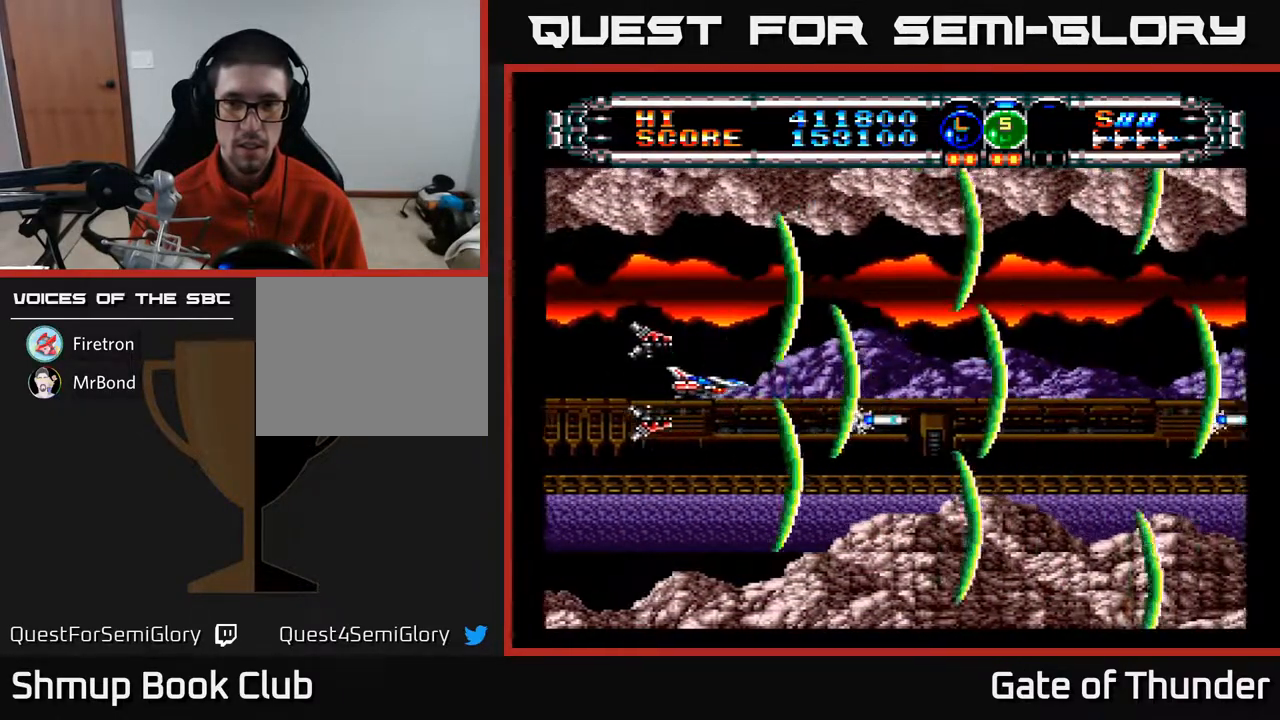
{"buttons": ["A"], "left_stick": "center", "events": [[367, "DPAD_RIGHT", "up"]]}
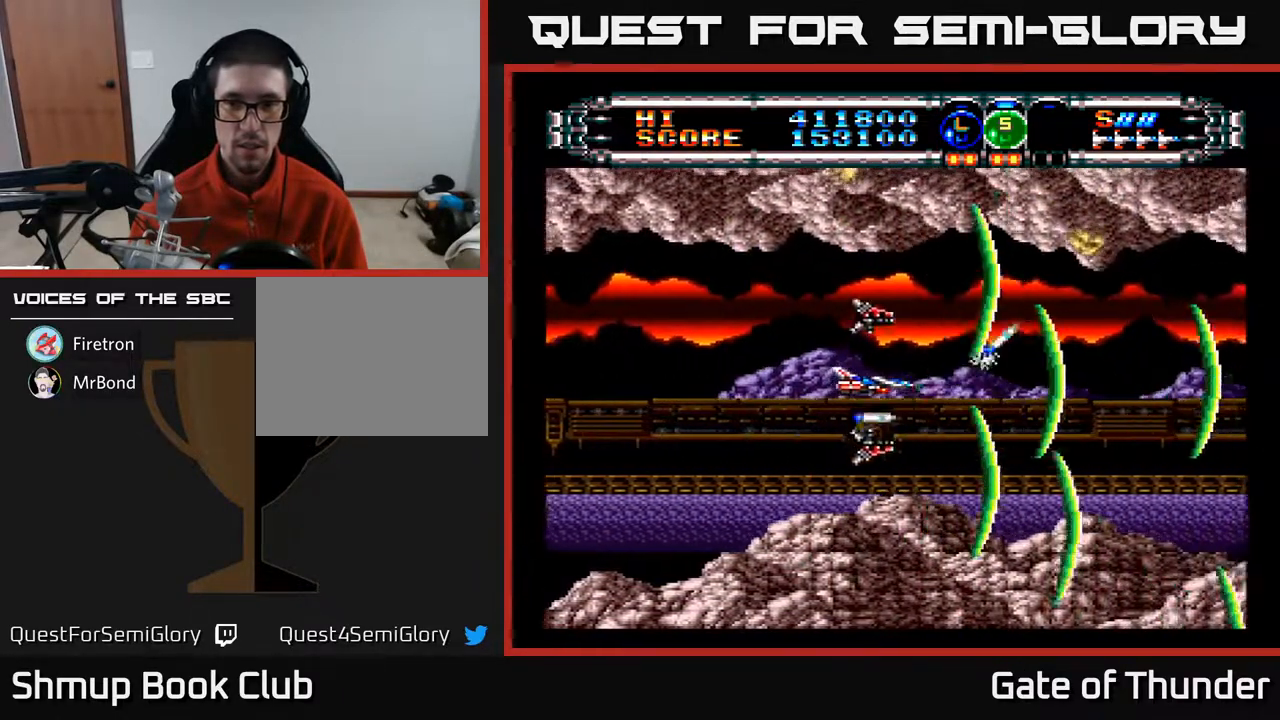
{"buttons": ["A", "DPAD_LEFT"], "left_stick": "center", "events": [[350, "DPAD_LEFT", "down"]]}
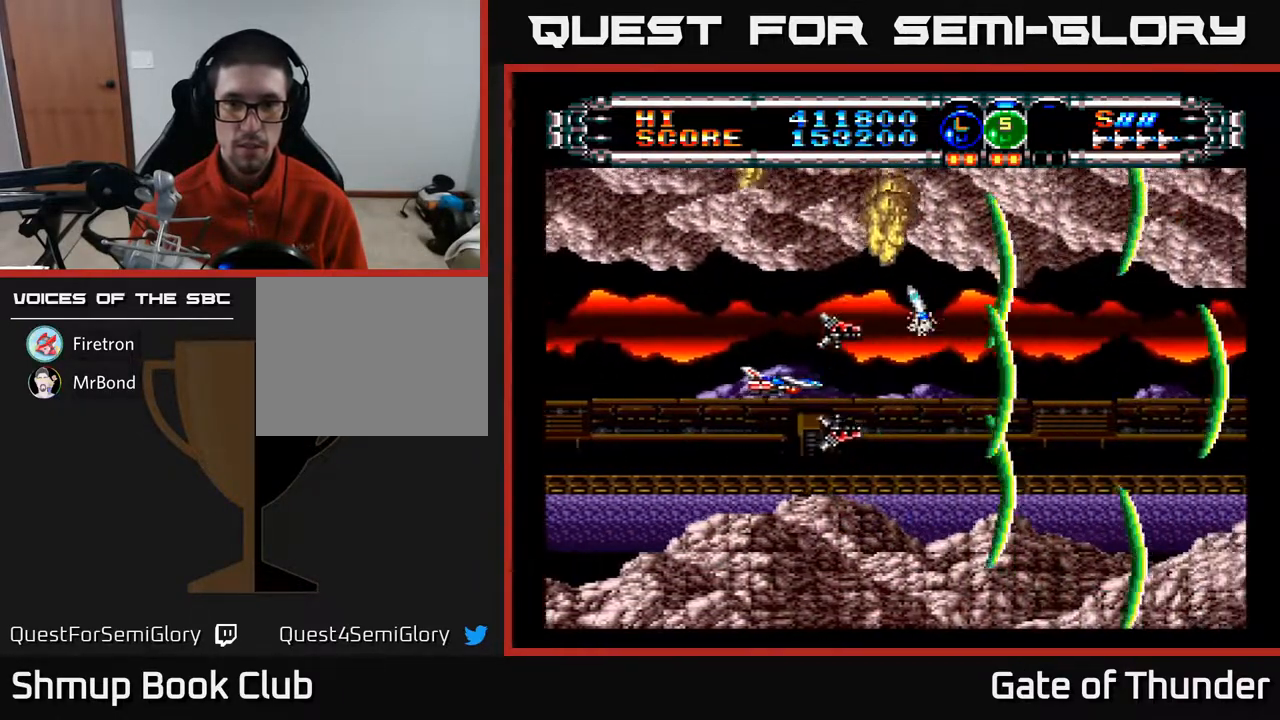
{"buttons": ["A", "DPAD_LEFT"], "left_stick": "center", "events": [[217, "DPAD_LEFT", "up"], [383, "DPAD_LEFT", "down"]]}
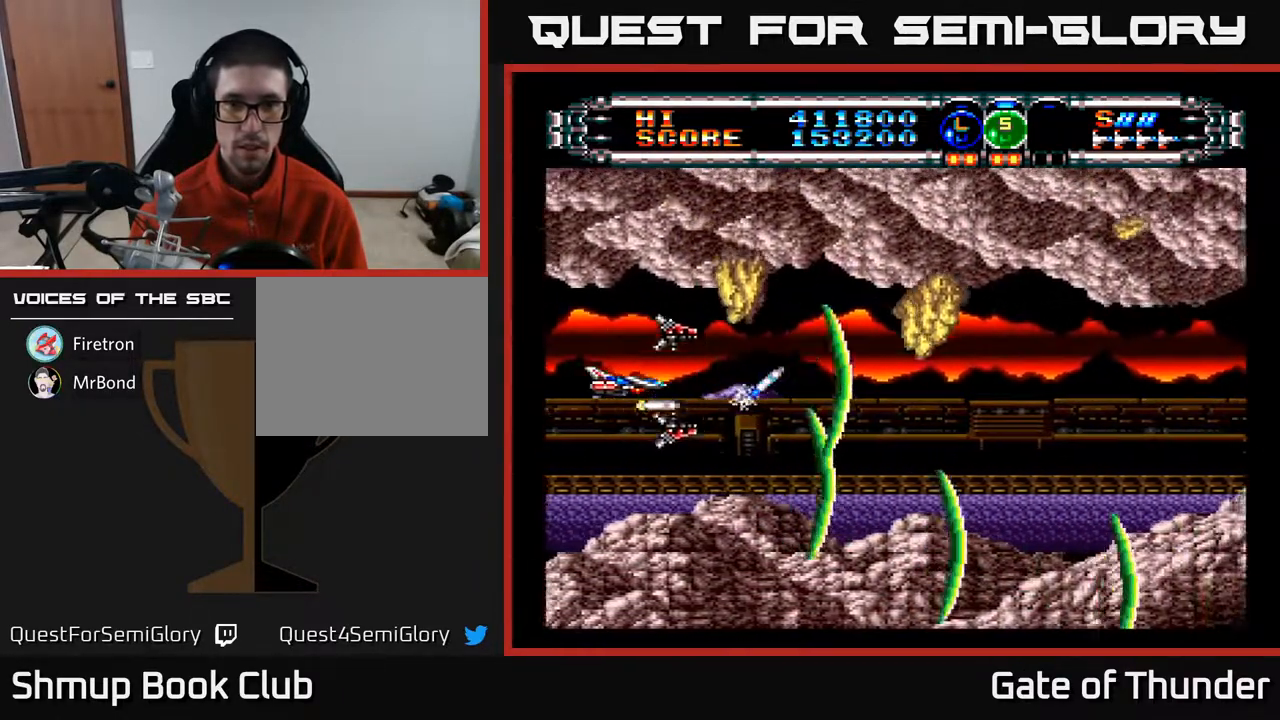
{"buttons": ["A"], "left_stick": "center", "events": [[17, "DPAD_LEFT", "up"]]}
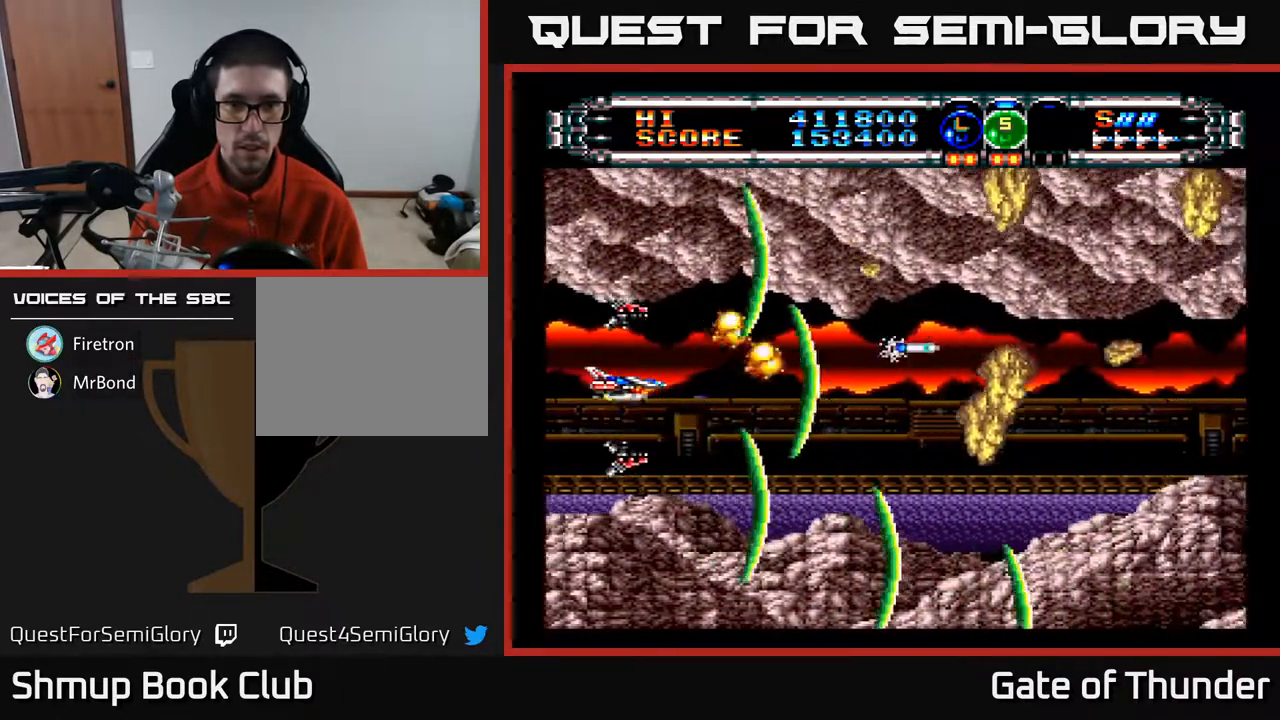
{"buttons": ["A"], "left_stick": "center", "events": [[267, "DPAD_DOWN", "down"], [317, "DPAD_RIGHT", "down"], [350, "DPAD_DOWN", "up"], [450, "DPAD_RIGHT", "up"]]}
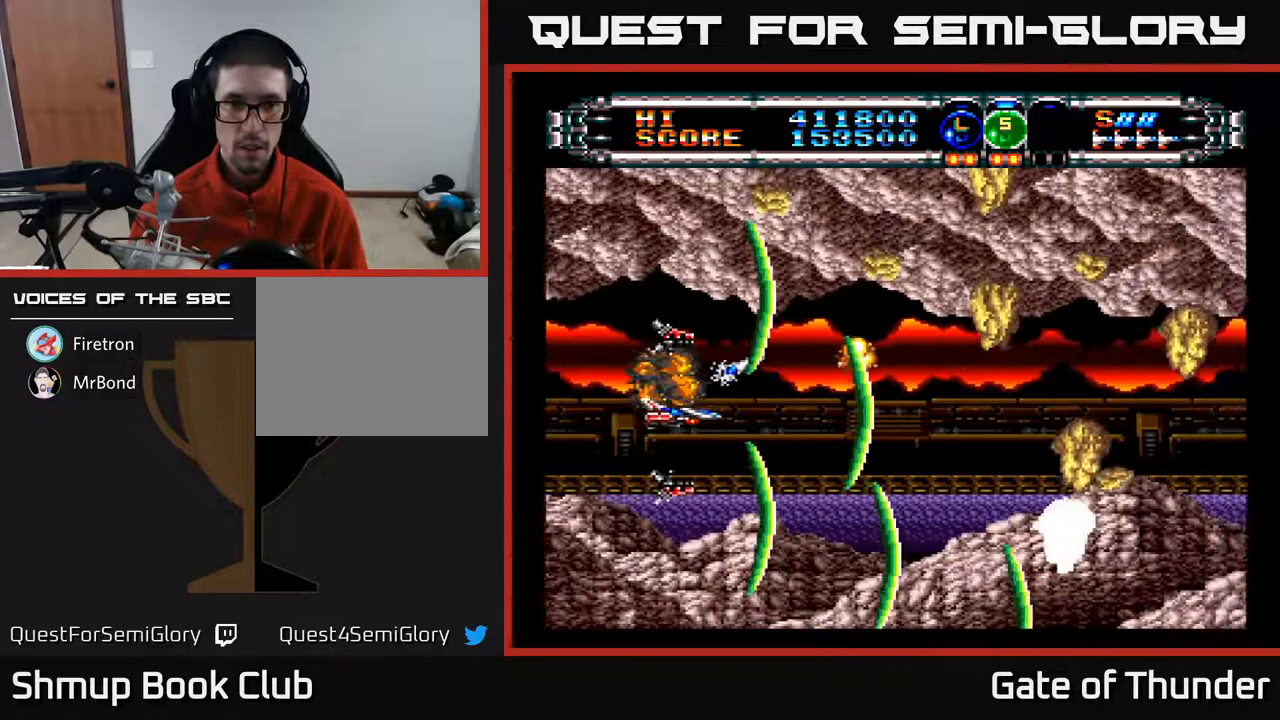
{"buttons": ["A"], "left_stick": "center", "events": [[267, "B", "down"], [333, "B", "up"]]}
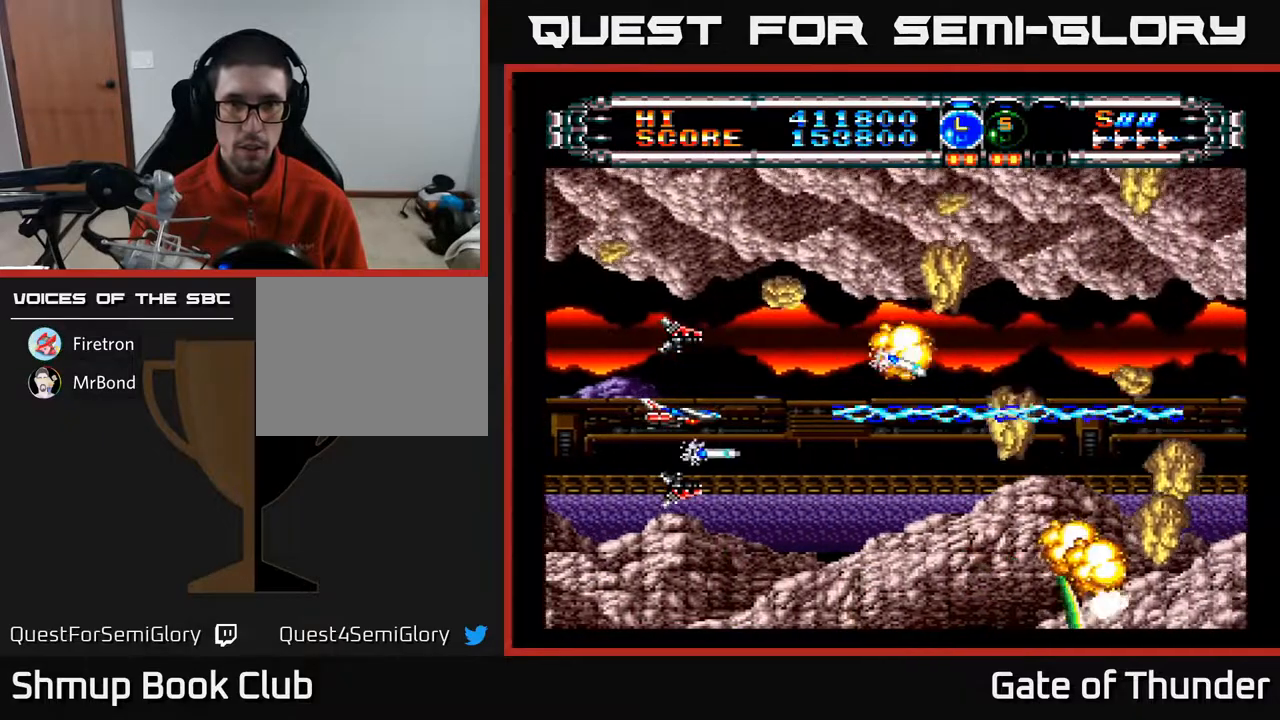
{"buttons": ["A", "DPAD_RIGHT"], "left_stick": "center", "events": [[483, "DPAD_RIGHT", "down"]]}
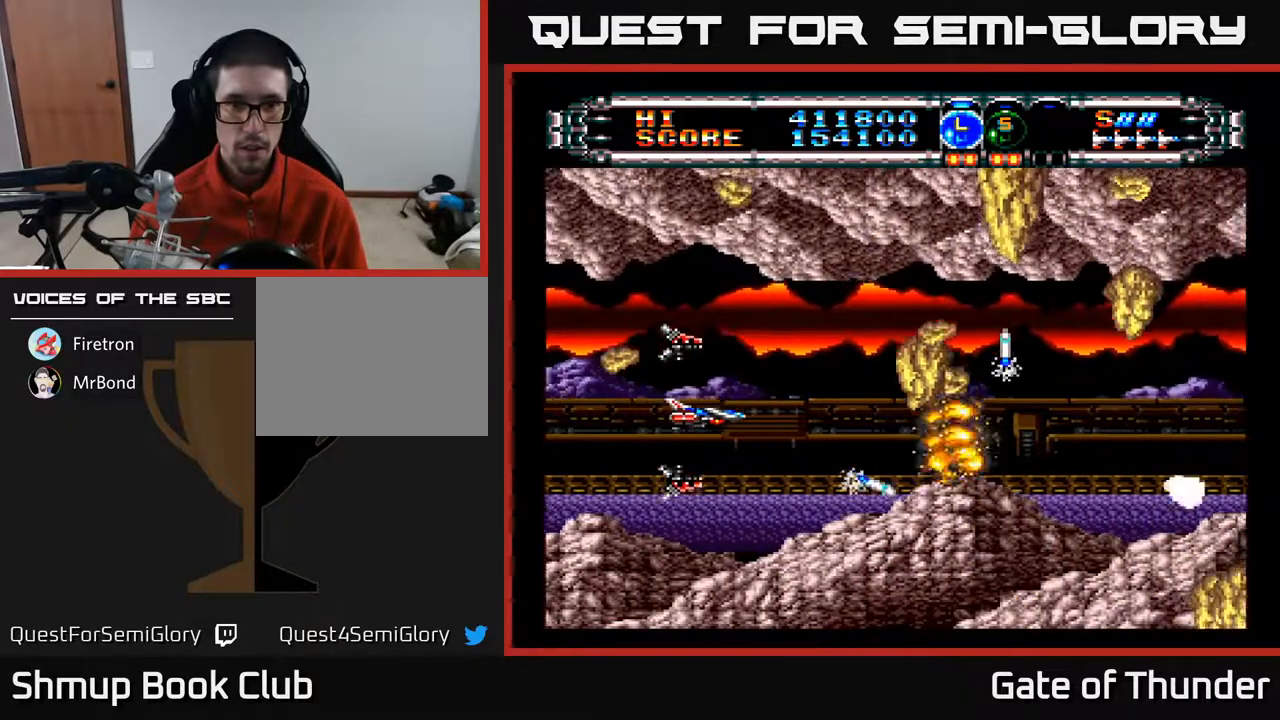
{"buttons": ["A", "DPAD_LEFT"], "left_stick": "center", "events": [[100, "DPAD_RIGHT", "up"], [433, "DPAD_LEFT", "down"]]}
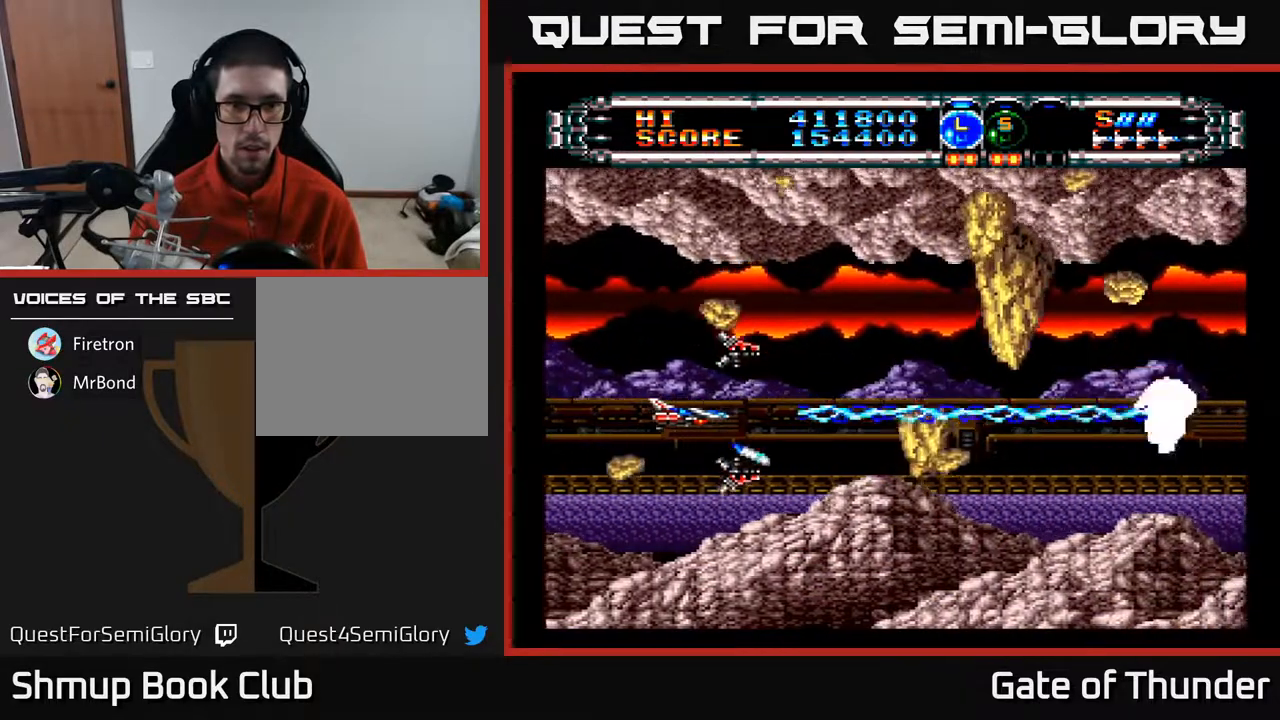
{"buttons": ["A"], "left_stick": "center", "events": [[117, "DPAD_UP", "down"], [150, "DPAD_UP", "up"], [317, "DPAD_LEFT", "up"]]}
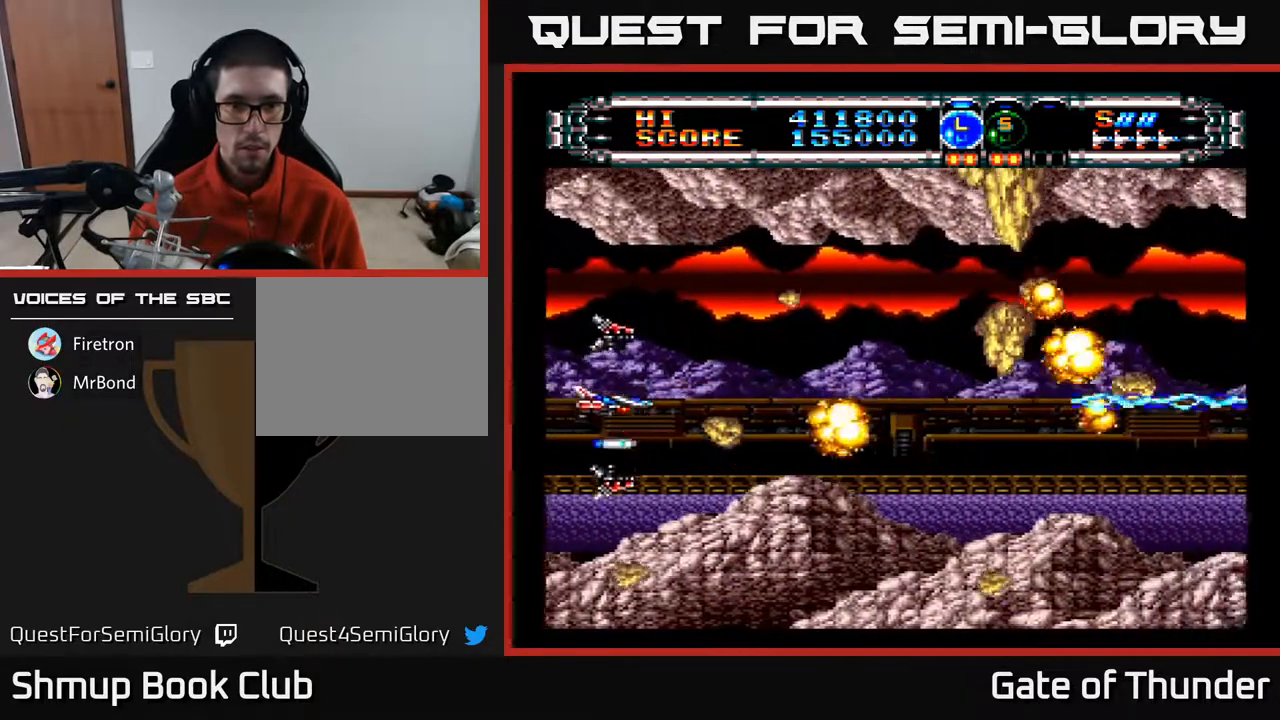
{"buttons": ["A"], "left_stick": "center", "events": [[33, "DPAD_UP", "down"], [100, "DPAD_RIGHT", "down"], [100, "DPAD_UP", "up"], [250, "DPAD_RIGHT", "up"]]}
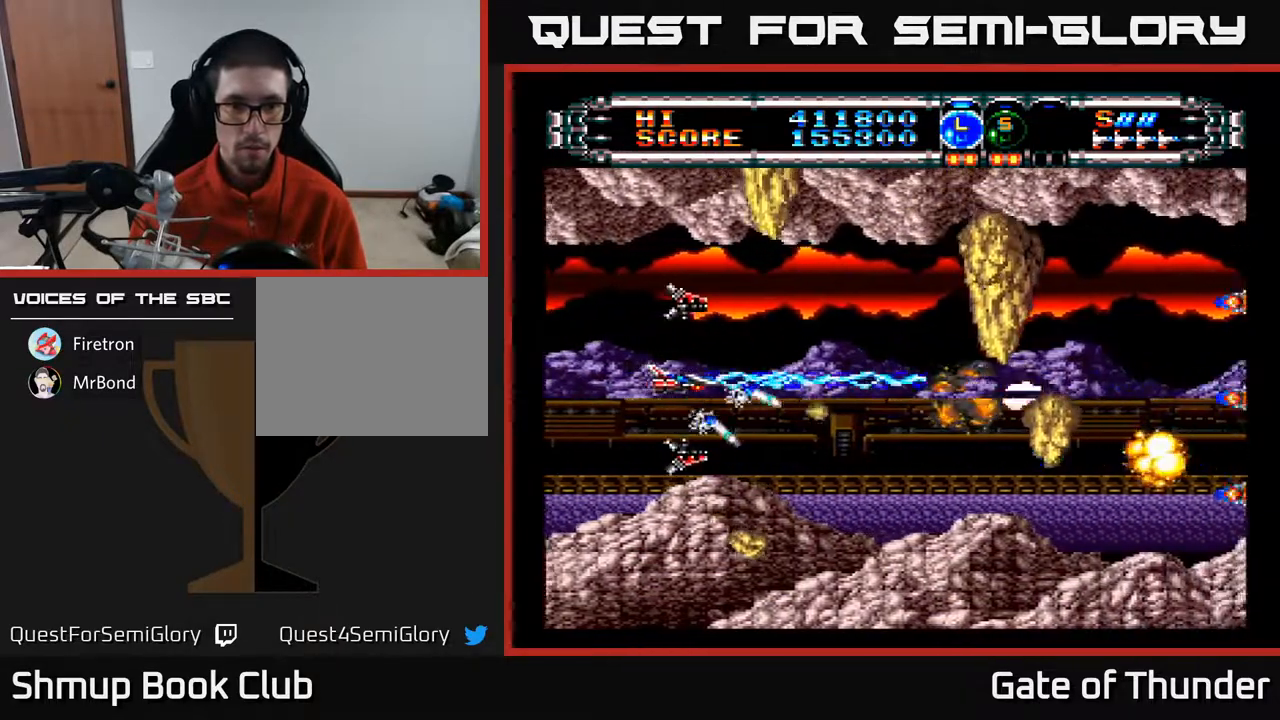
{"buttons": ["A"], "left_stick": "center", "events": []}